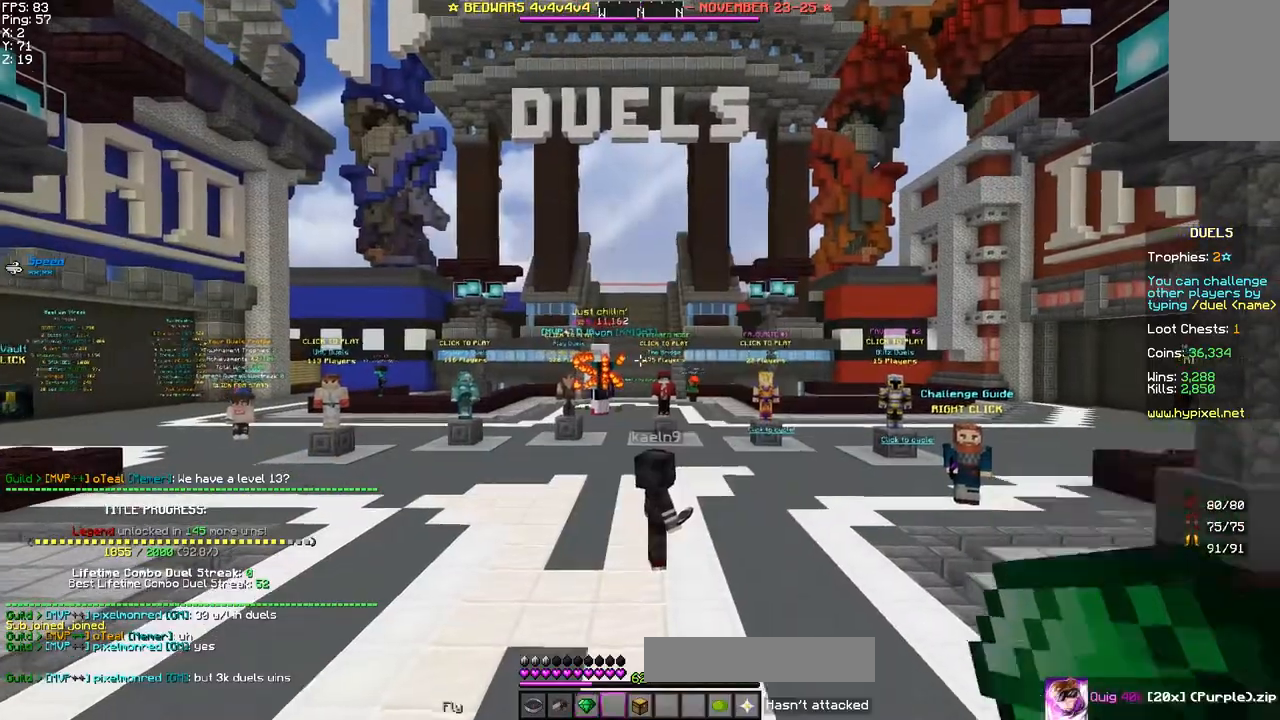
Gameplay with keyboard and mouse; each line is a JSON object with the keys and mouse buttons held at the frame after it. "events" lists presses ("down") and releases ("up") of "a", "d", "s", "space", "w", "mouse_left" and "mouse_right" between this image and that frame as [ms after this image, input, new state], when the widget could be followed in between. "mouse_left", "mouse_right" = the "left", "right" buttons of the "mouse" list. No other keys are recorded. Fast repeated clicks can show as one long hold. Mouse movement is not recorded.
{"keys": ["w"], "mouse": [], "events": [[33, "mouse_left", "down"], [33, "w", "down"], [117, "a", "down"], [233, "mouse_left", "up"], [367, "a", "up"], [400, "space", "down"], [483, "space", "up"]]}
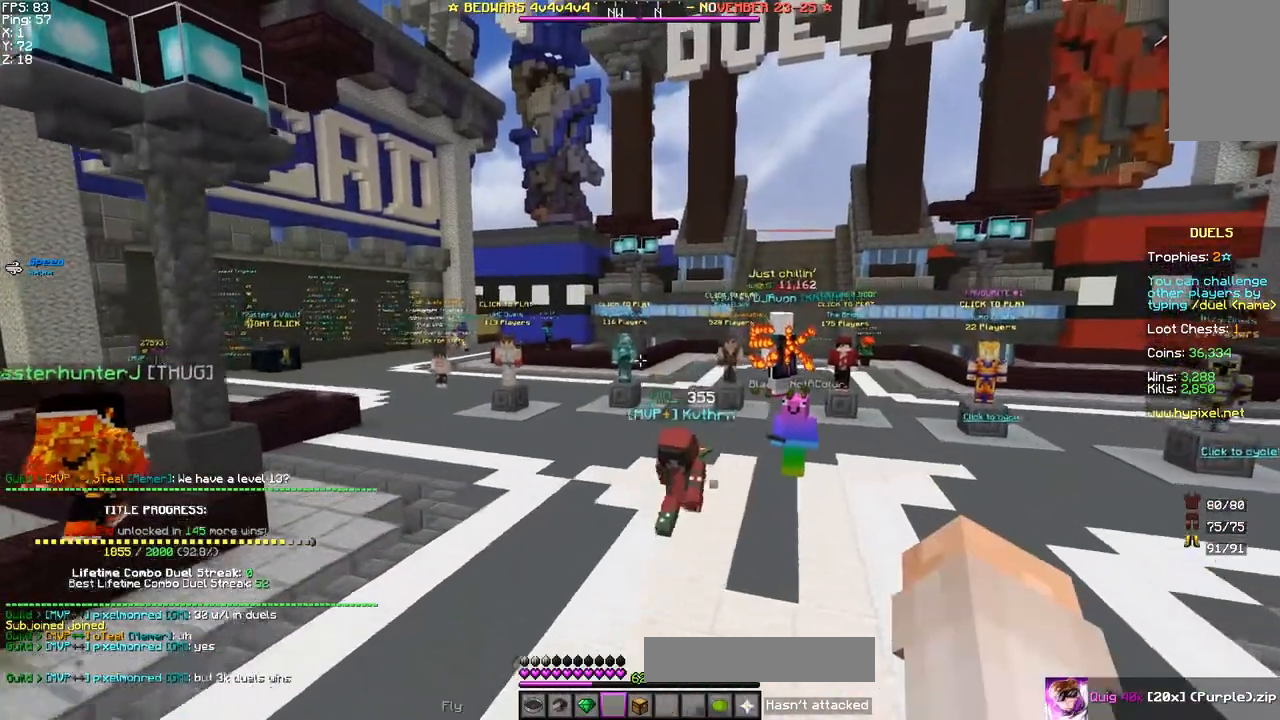
{"keys": ["a", "w"], "mouse": [], "events": [[50, "a", "down"], [50, "space", "down"], [167, "space", "up"], [267, "a", "up"], [500, "a", "down"]]}
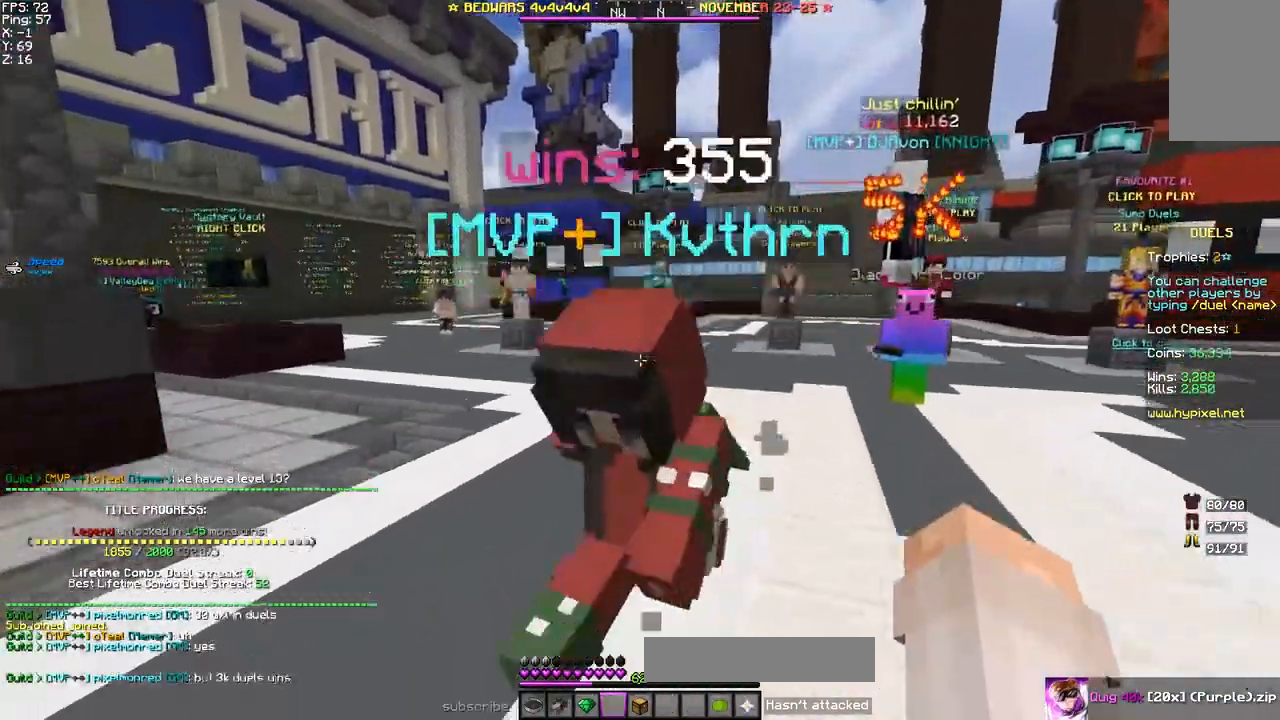
{"keys": ["a", "space", "w"], "mouse": [], "events": [[167, "space", "down"]]}
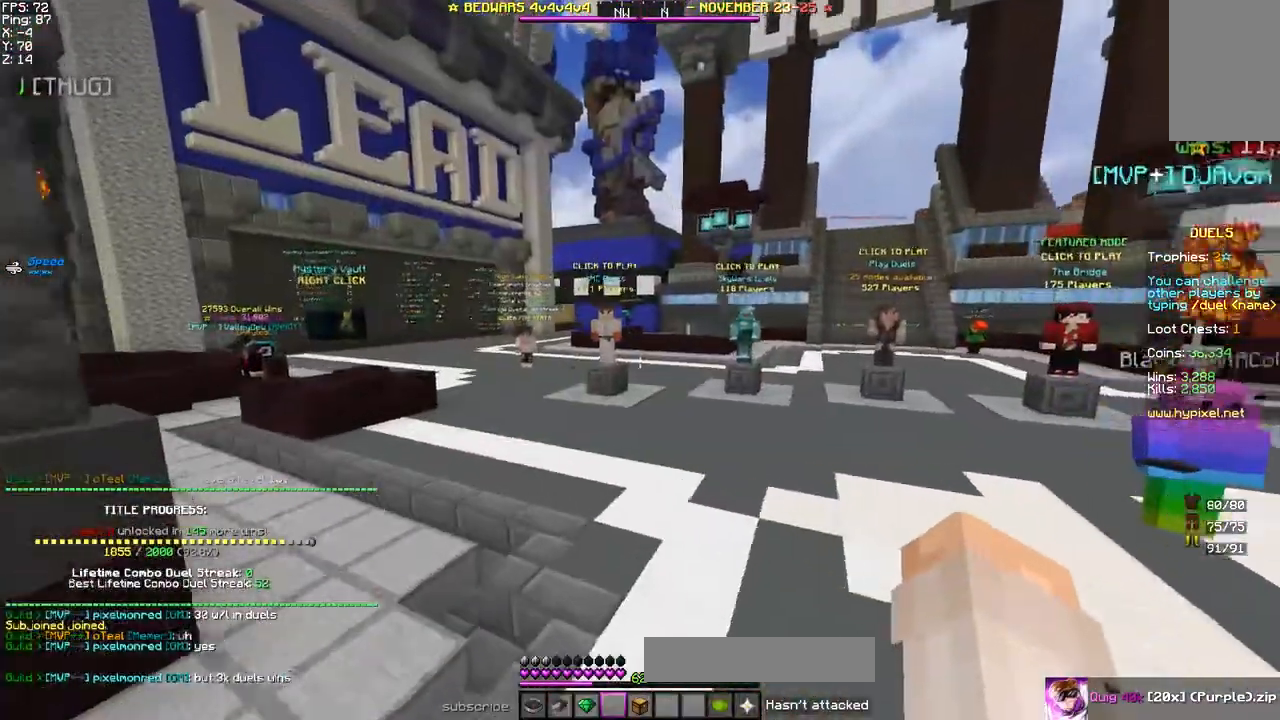
{"keys": ["d", "space", "w"], "mouse": [], "events": [[17, "a", "up"], [117, "d", "down"]]}
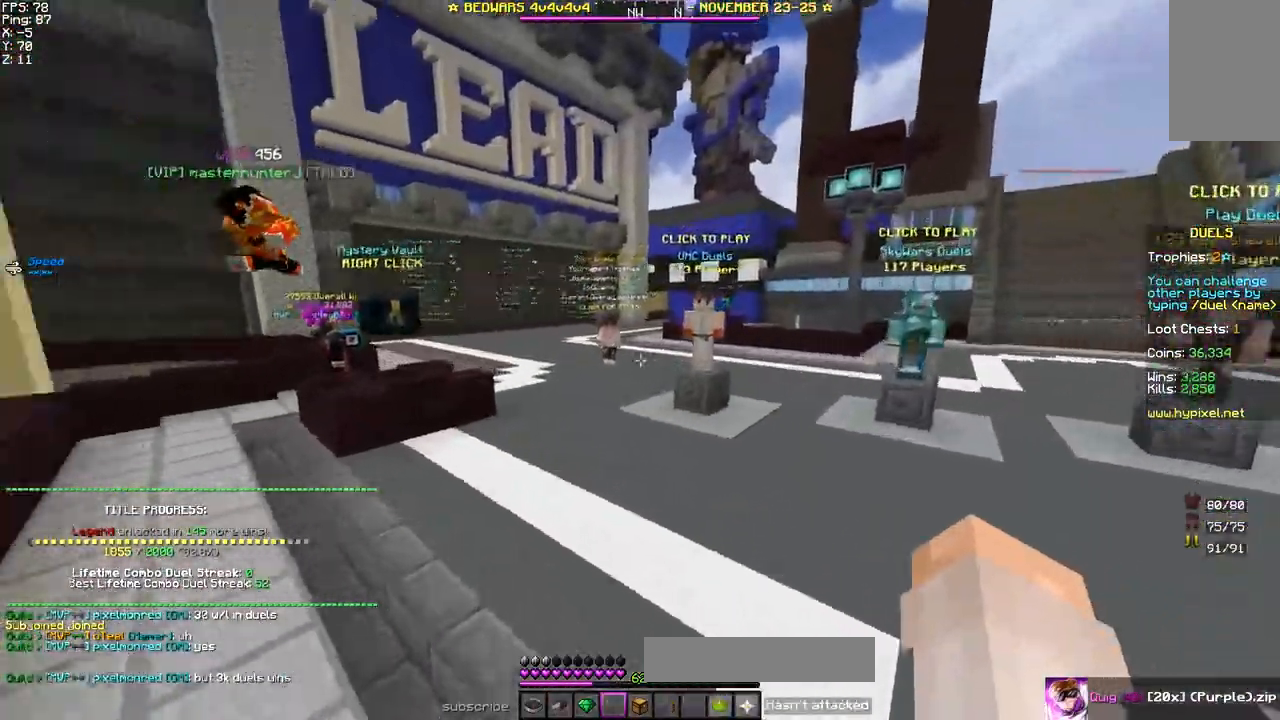
{"keys": ["a", "space", "w"], "mouse": [], "events": [[17, "d", "up"], [133, "a", "down"]]}
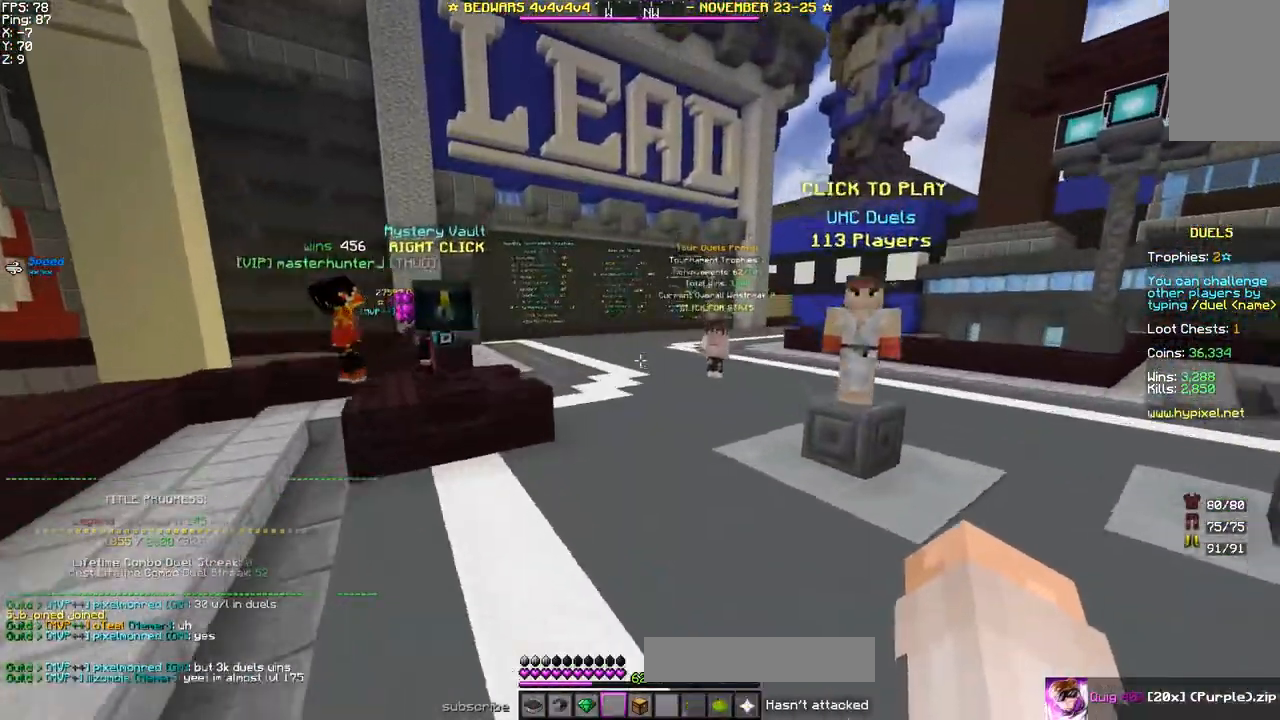
{"keys": ["w"], "mouse": []}
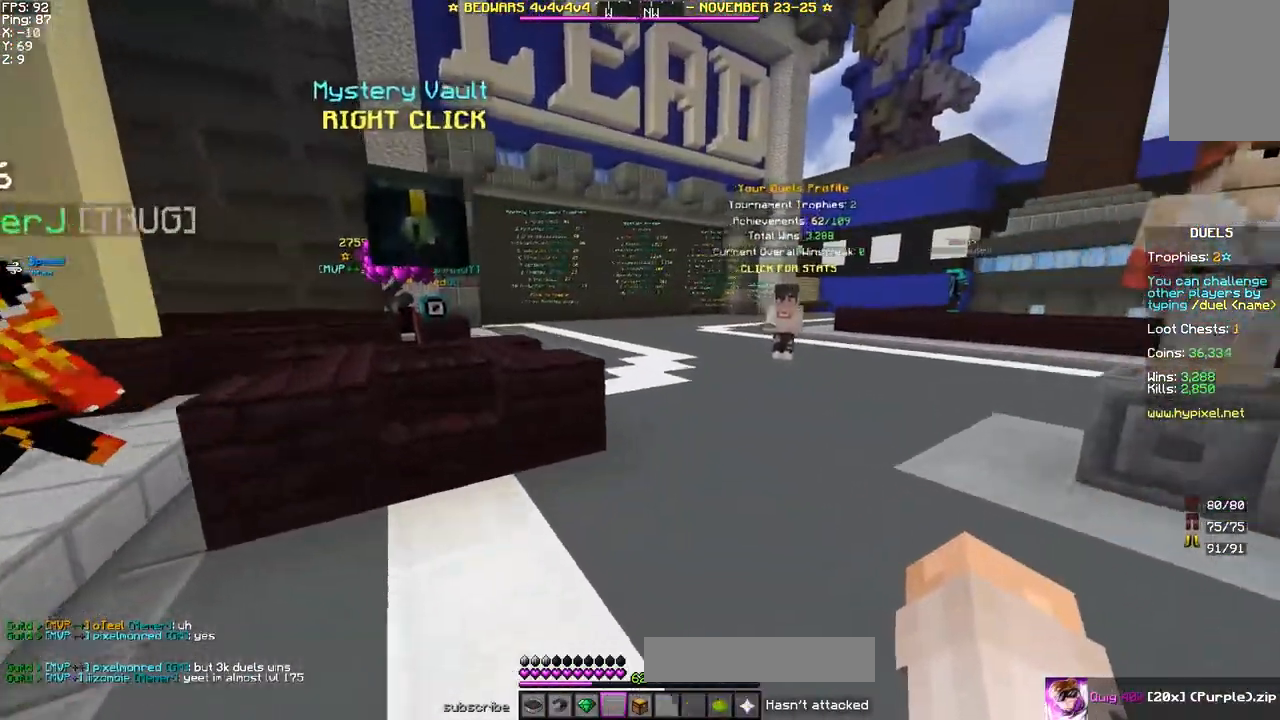
{"keys": ["w"], "mouse": [], "events": [[150, "space", "down"], [167, "a", "down"], [300, "space", "up"], [317, "a", "up"]]}
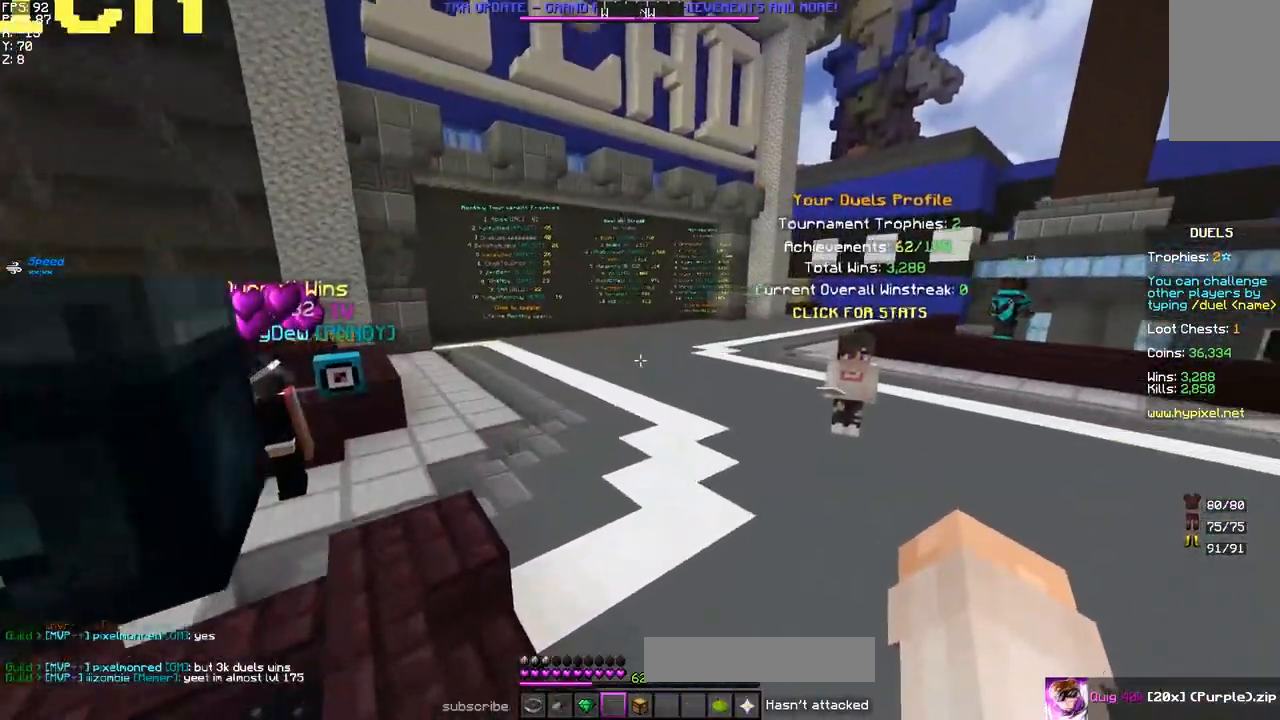
{"keys": ["space", "w"], "mouse": [], "events": [[50, "d", "down"], [67, "space", "down"], [200, "d", "up"], [233, "mouse_left", "down"], [267, "space", "up"], [283, "space", "down"], [317, "mouse_left", "up"], [383, "mouse_left", "down"], [467, "mouse_left", "up"]]}
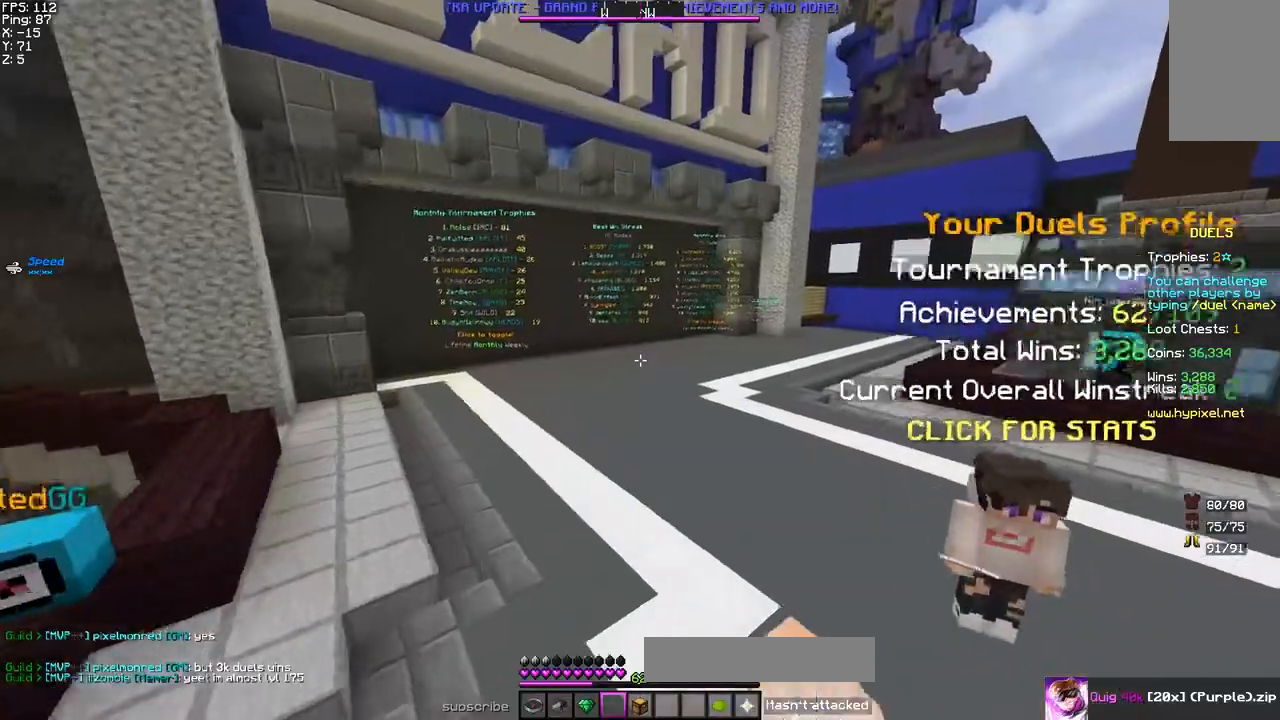
{"keys": ["a", "space", "w"], "mouse": ["left"]}
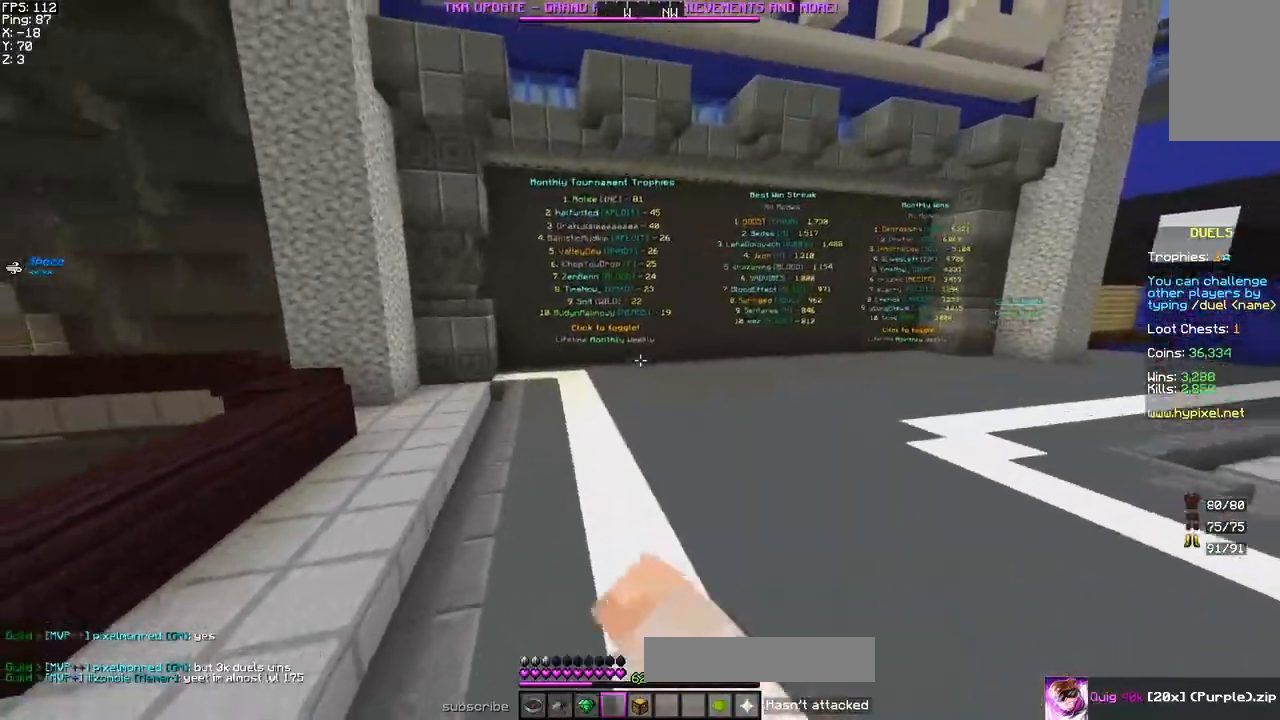
{"keys": ["space", "w"], "mouse": [], "events": [[83, "mouse_left", "up"], [200, "a", "up"], [200, "mouse_left", "down"], [267, "mouse_left", "up"]]}
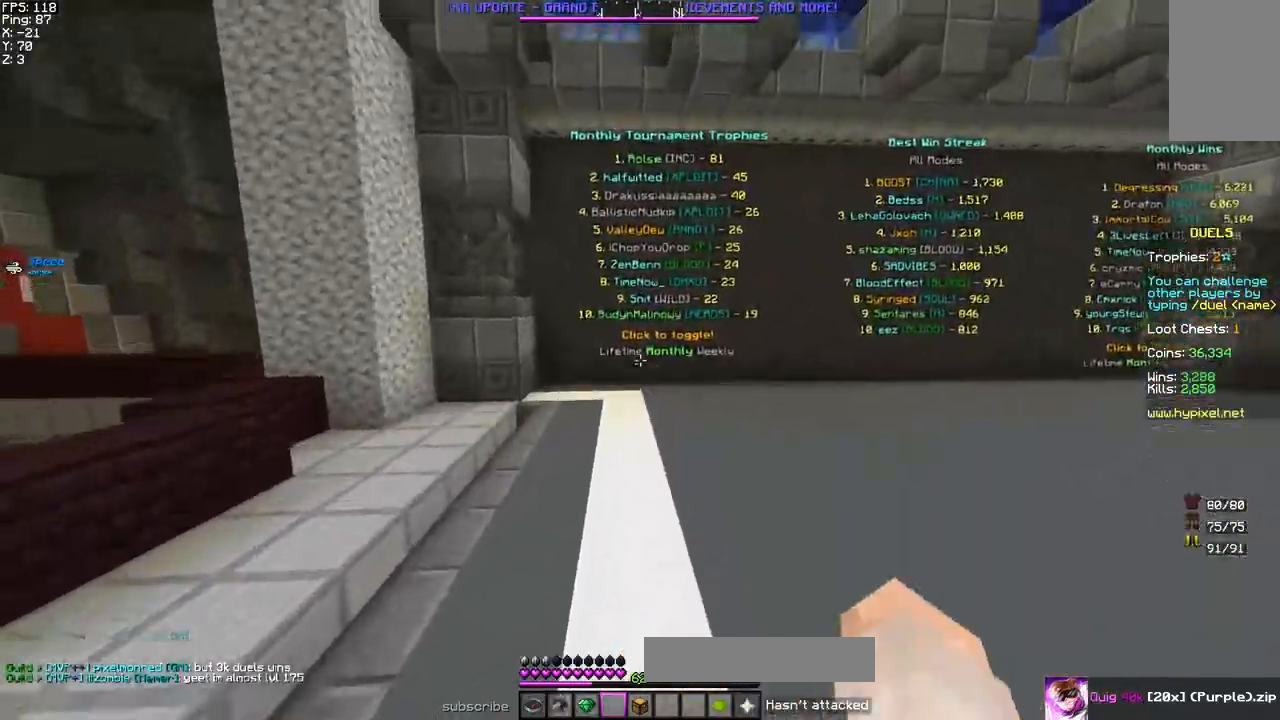
{"keys": ["w"], "mouse": [], "events": [[33, "a", "down"], [183, "a", "up"], [367, "space", "up"]]}
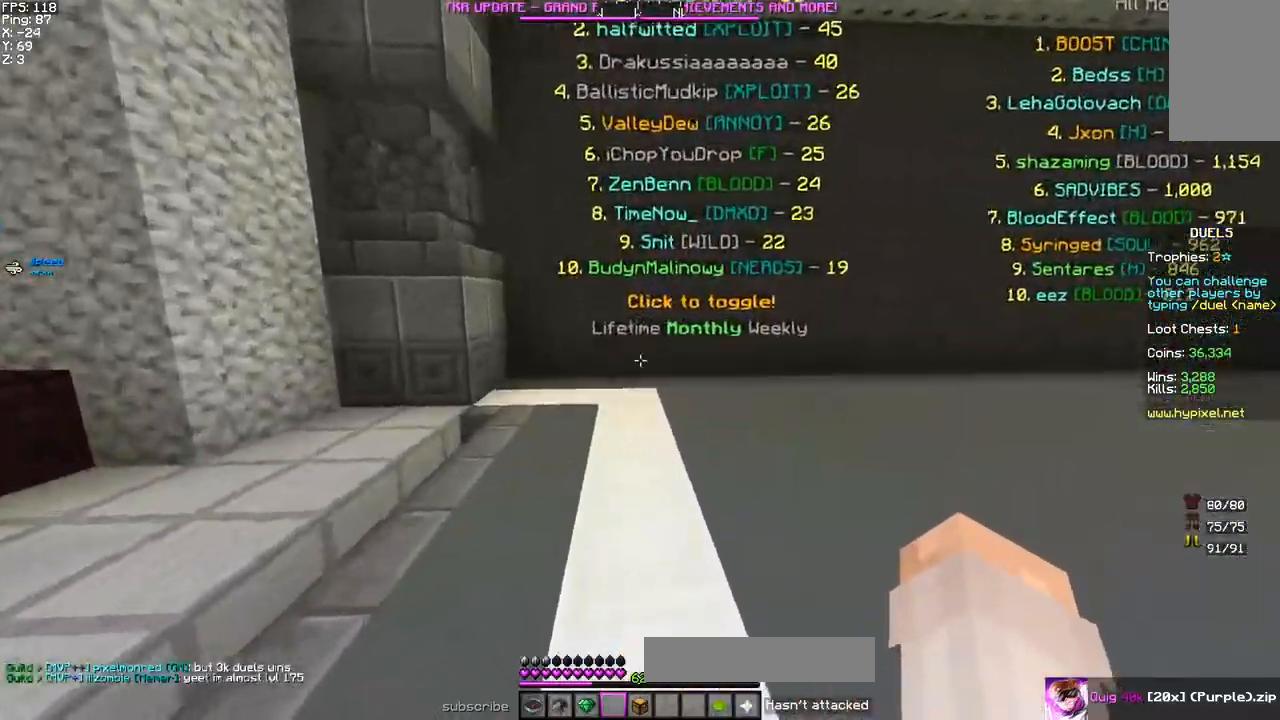
{"keys": ["a", "space", "w"], "mouse": [], "events": [[383, "a", "down"], [417, "space", "down"]]}
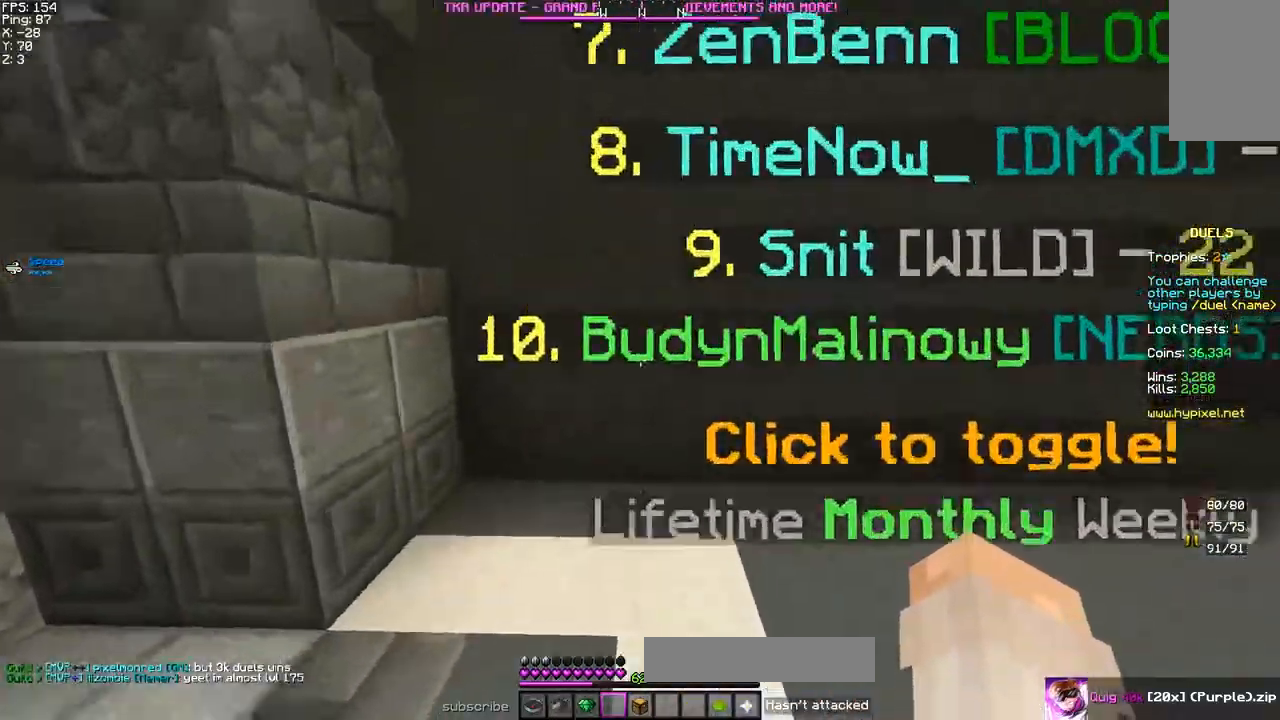
{"keys": ["w"], "mouse": [], "events": [[100, "space", "up"], [383, "a", "up"]]}
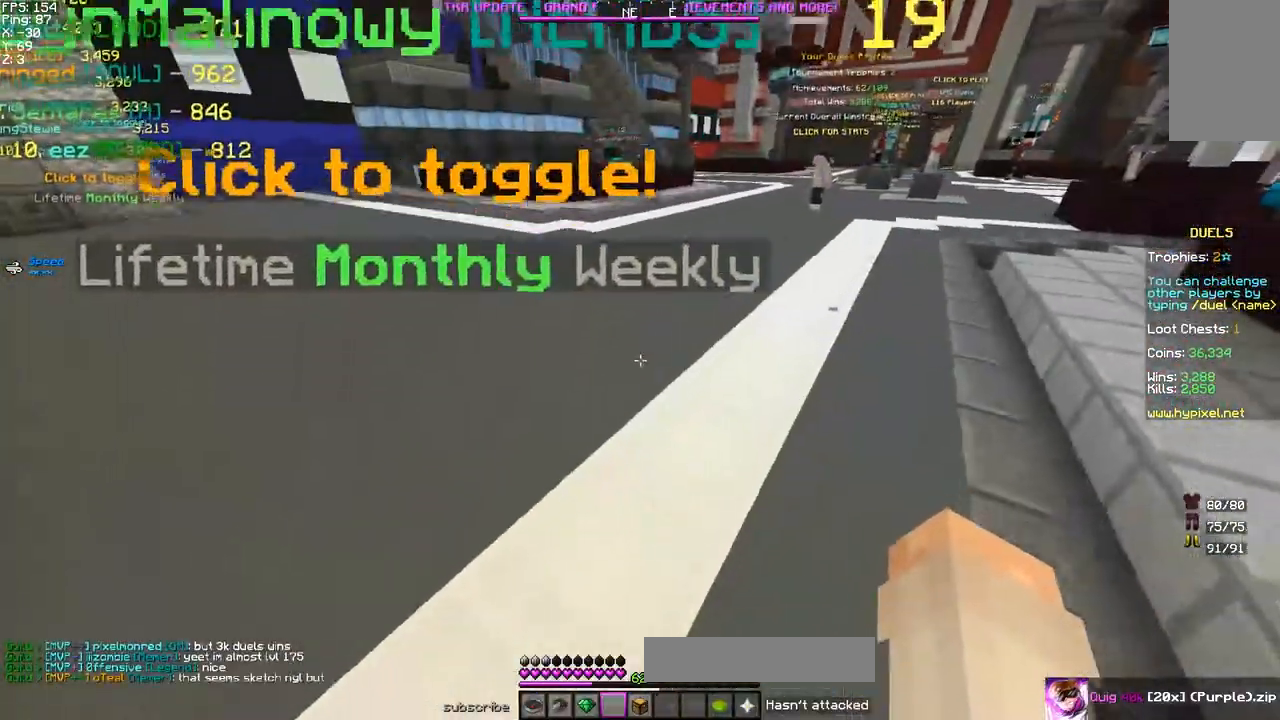
{"keys": ["d", "space", "w"], "mouse": [], "events": [[417, "space", "down"], [433, "d", "down"]]}
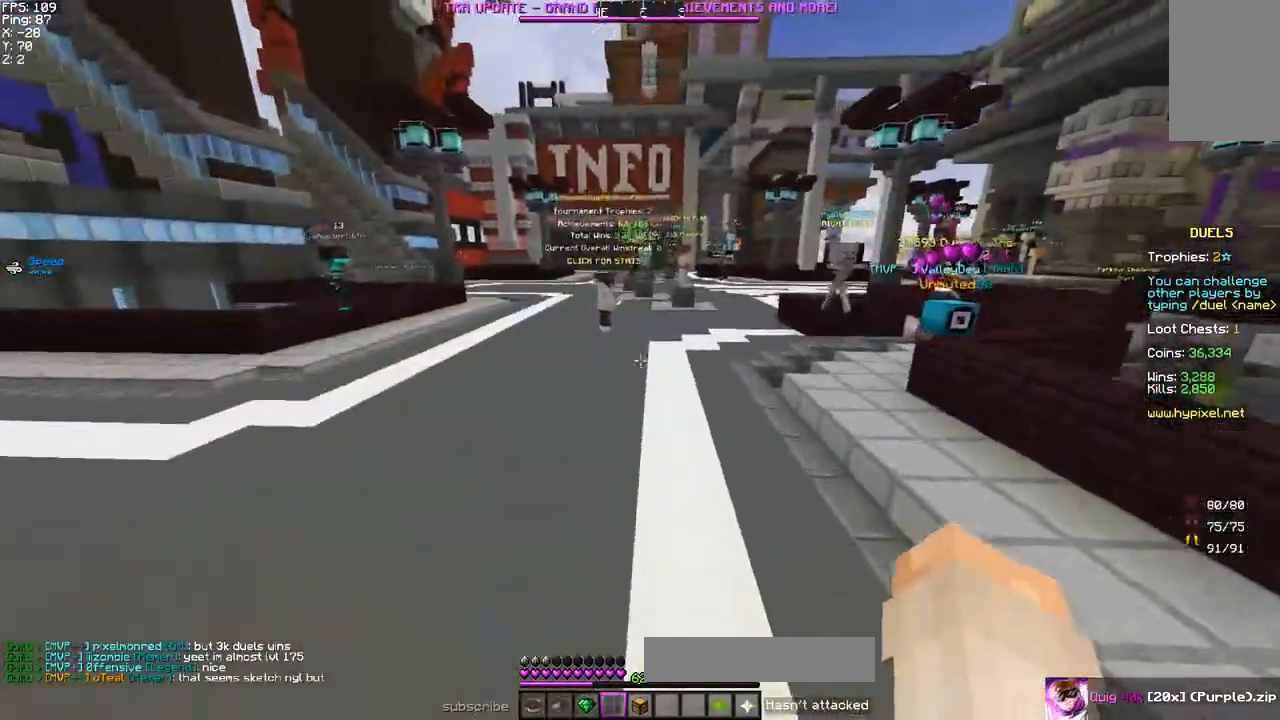
{"keys": ["space", "w"], "mouse": [], "events": [[50, "d", "up"], [250, "a", "down"], [417, "a", "up"]]}
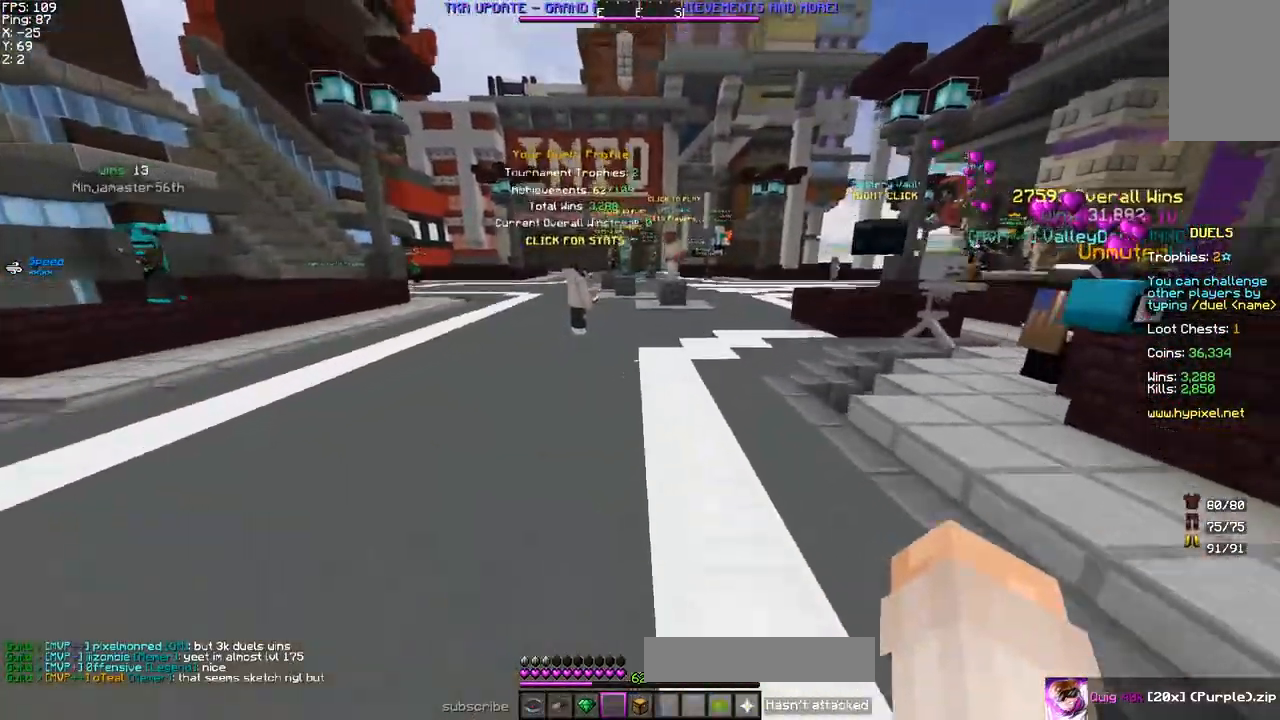
{"keys": ["space", "w"], "mouse": [], "events": [[17, "d", "down"], [183, "d", "up"]]}
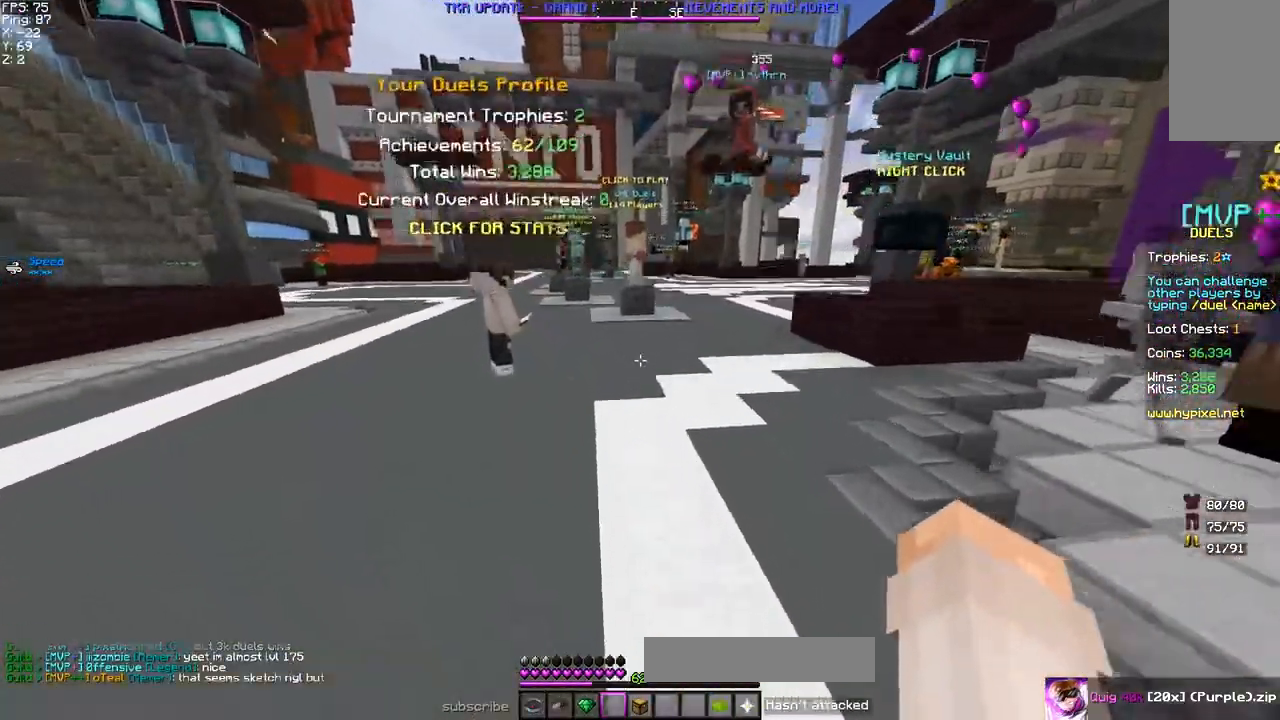
{"keys": ["space", "w"], "mouse": [], "events": [[50, "a", "down"], [333, "a", "up"]]}
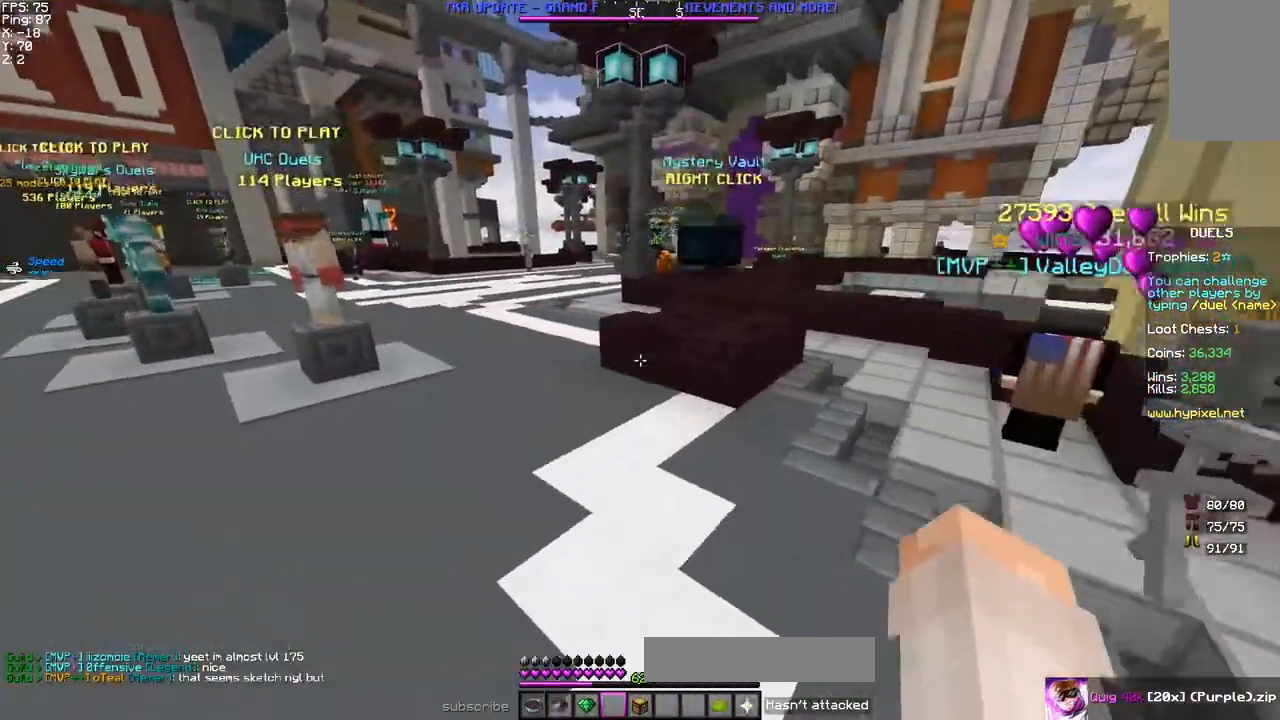
{"keys": ["d", "space", "w"], "mouse": [], "events": [[33, "d", "down"]]}
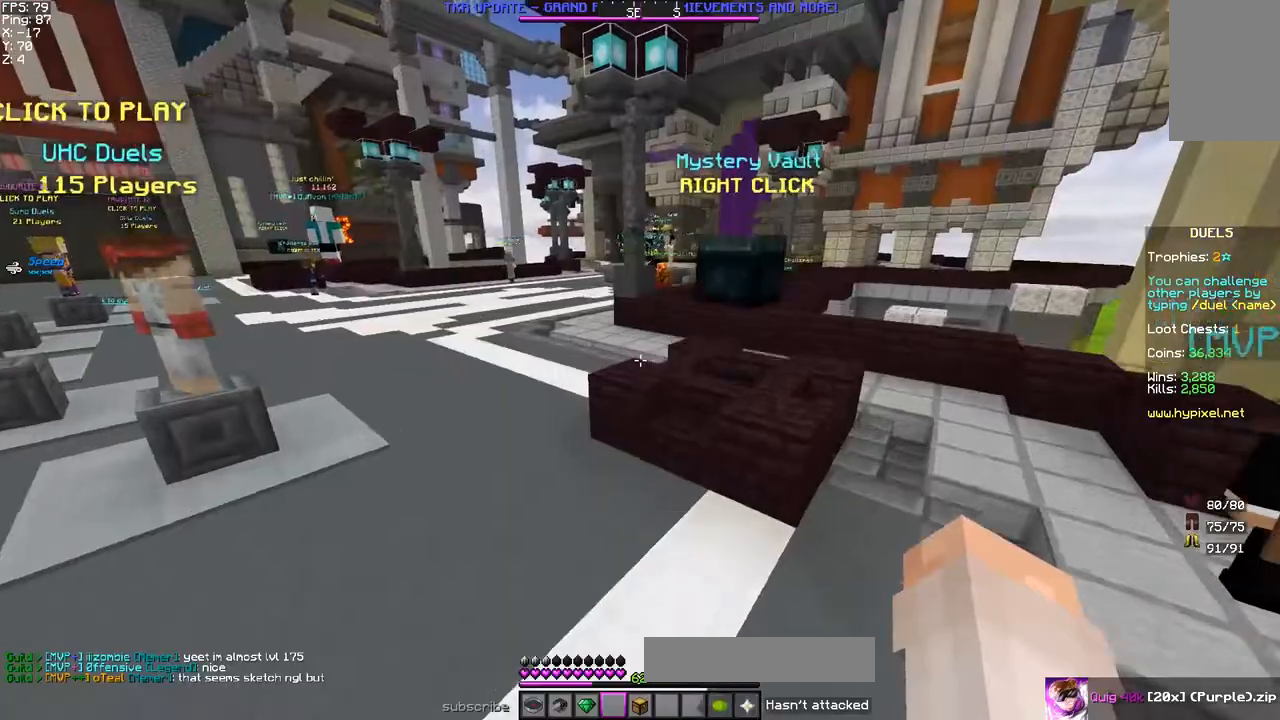
{"keys": ["space", "w"], "mouse": [], "events": [[83, "d", "up"]]}
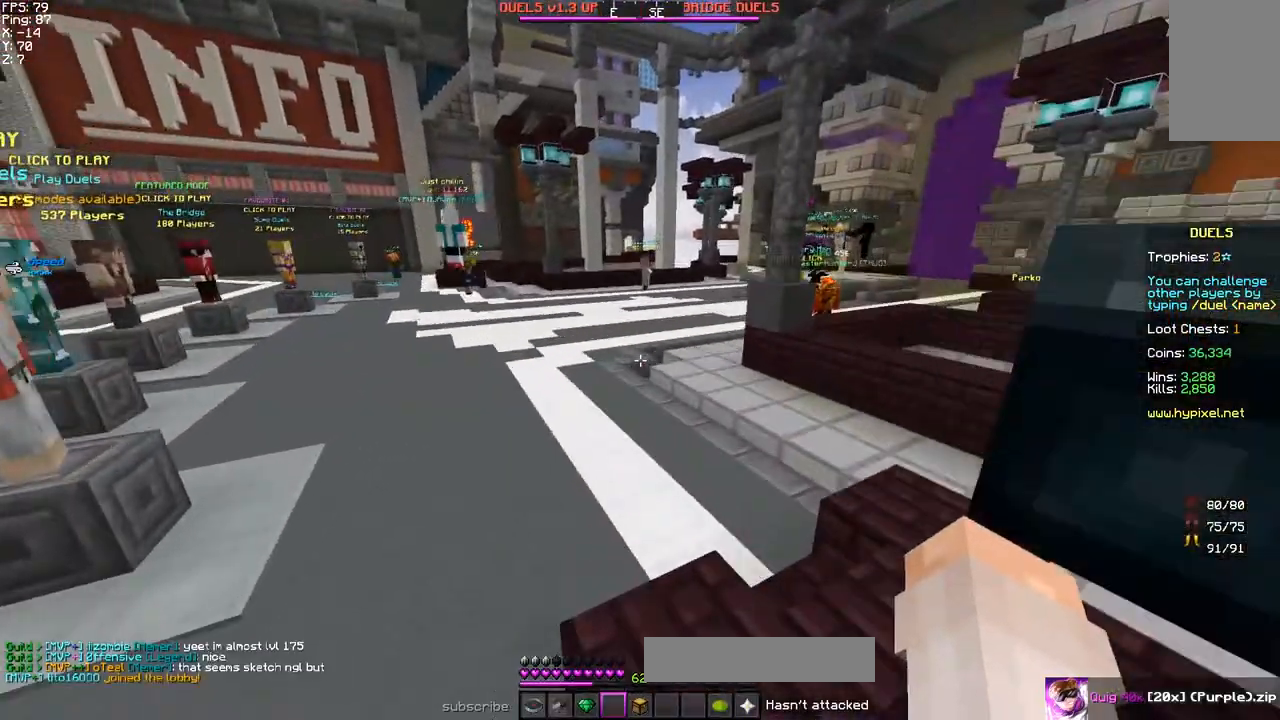
{"keys": ["space", "w"], "mouse": [], "events": [[217, "a", "down"], [250, "a", "up"]]}
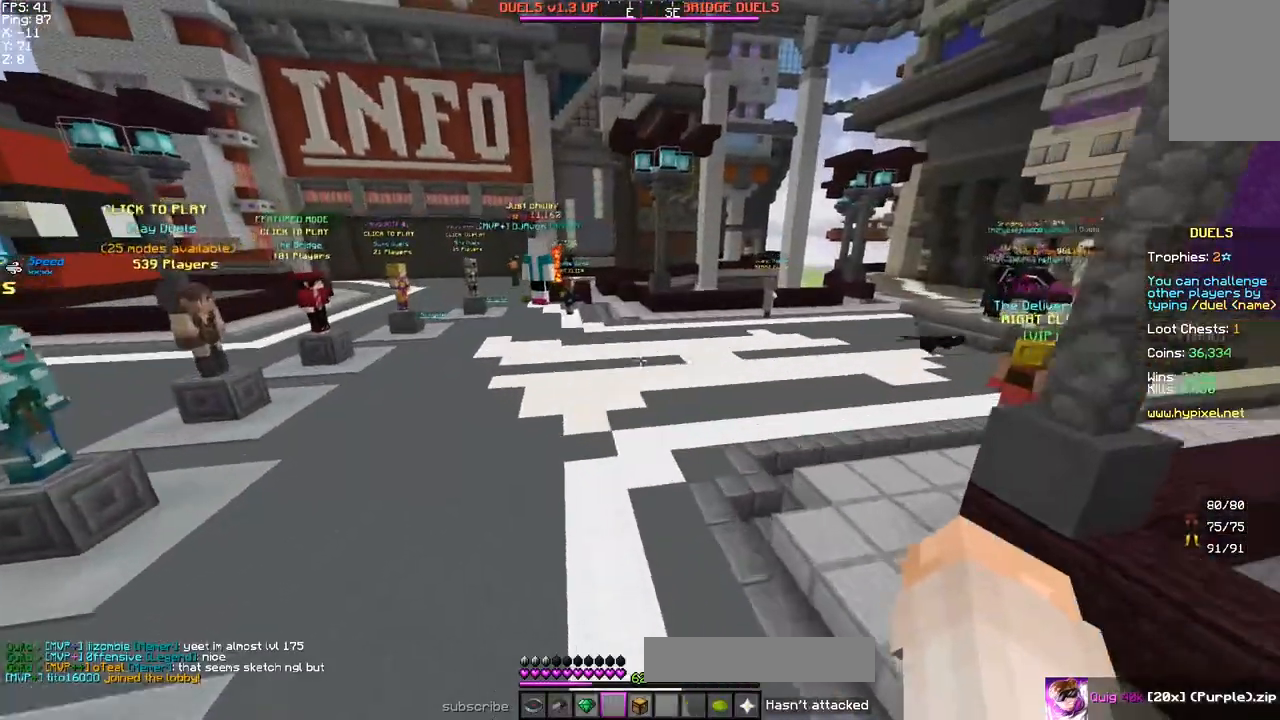
{"keys": ["space", "w"], "mouse": [], "events": [[83, "a", "down"], [183, "a", "up"]]}
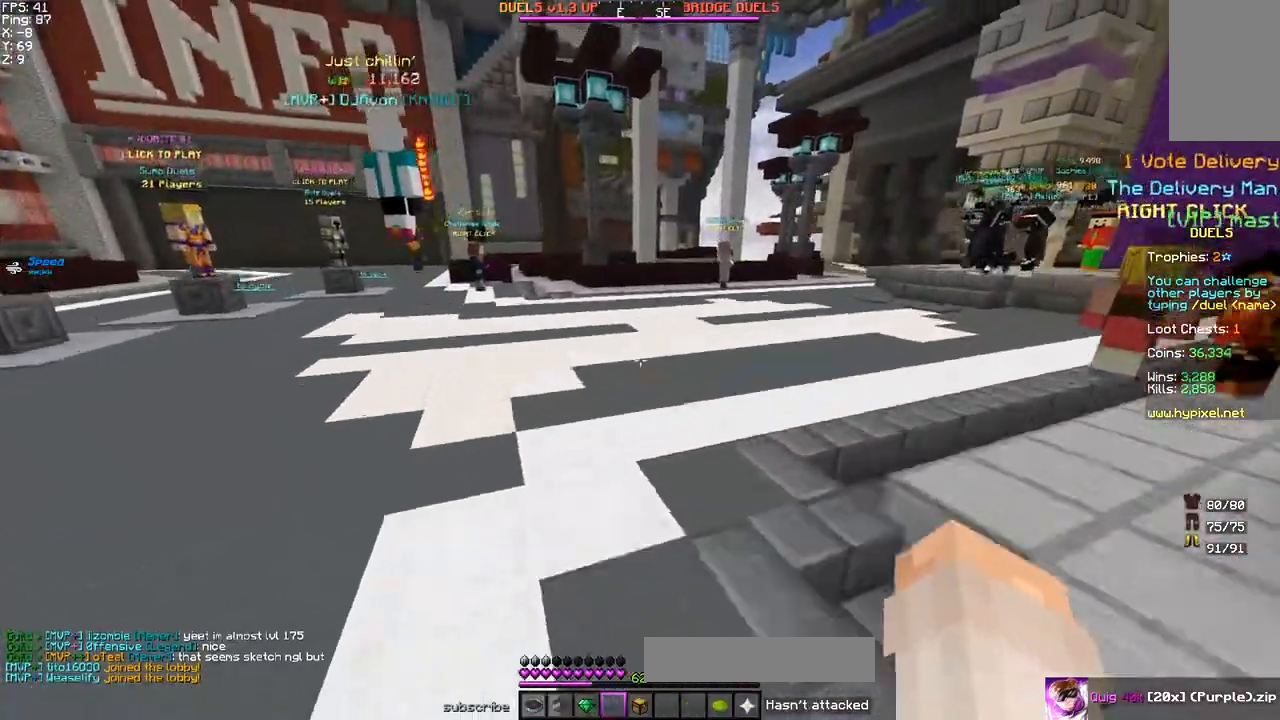
{"keys": ["d", "space", "w"], "mouse": [], "events": [[333, "d", "down"]]}
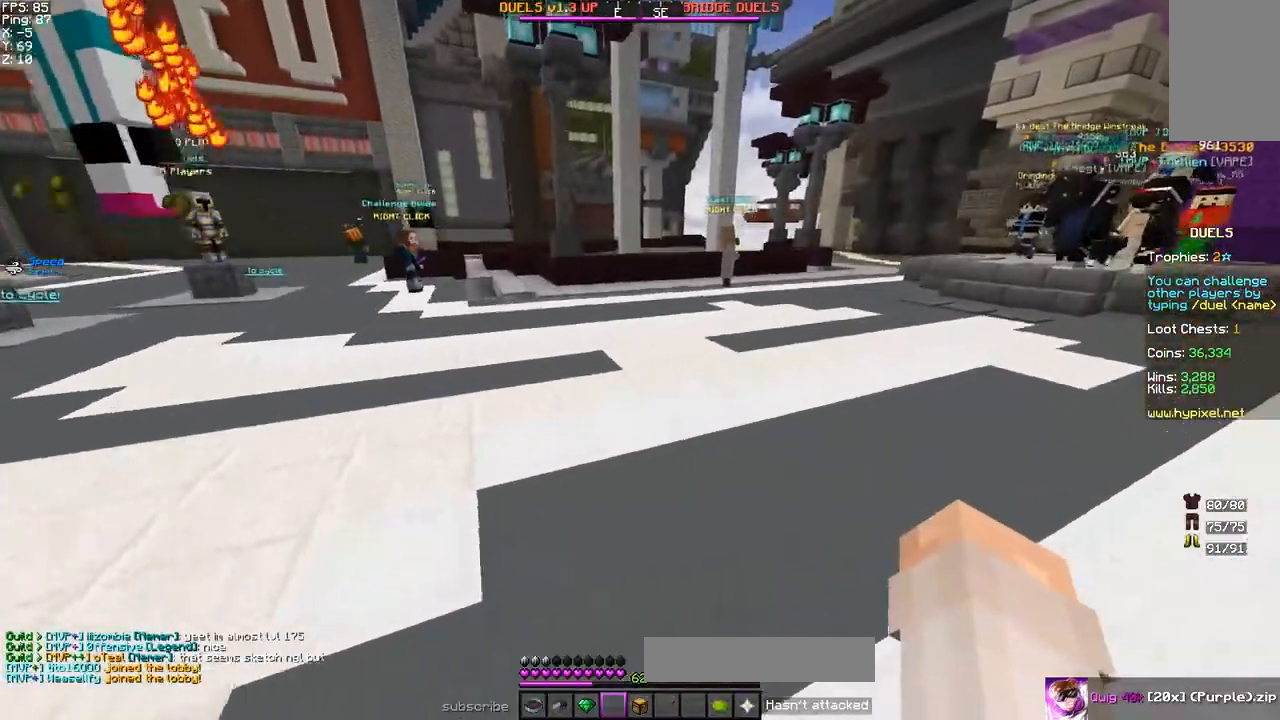
{"keys": ["a", "space", "w"], "mouse": [], "events": [[167, "d", "up"], [400, "a", "down"]]}
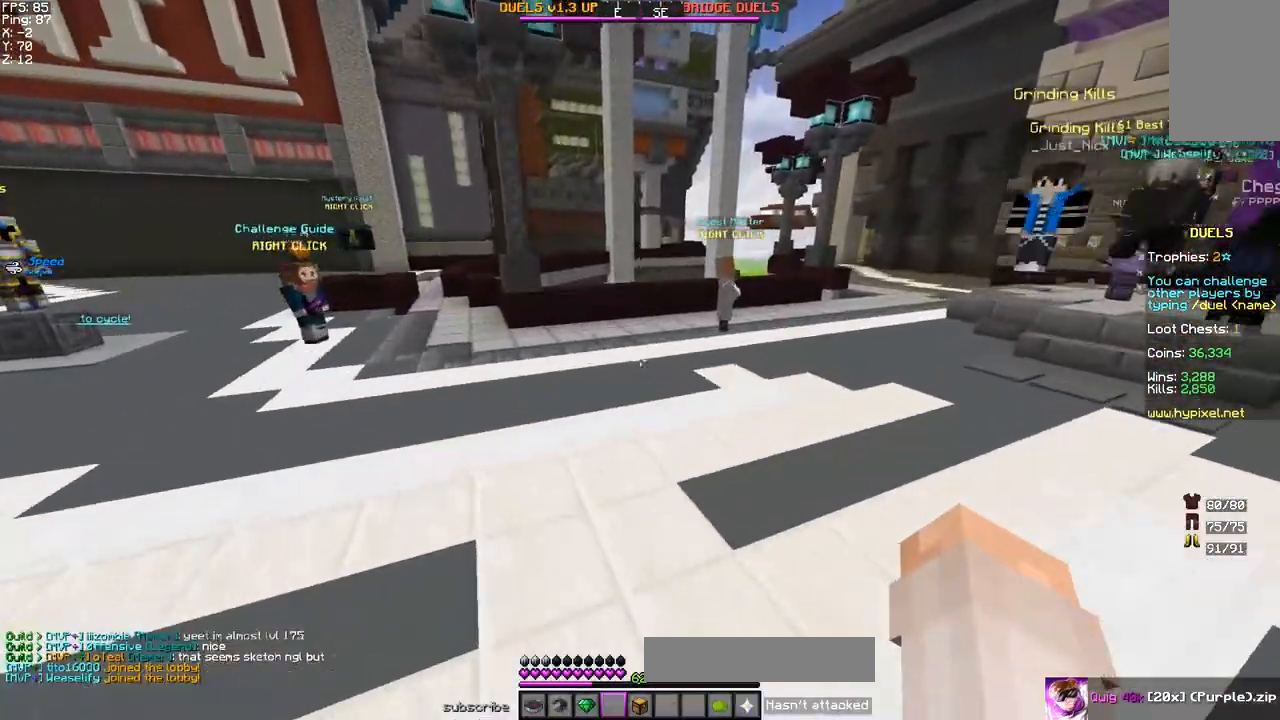
{"keys": ["space", "w"], "mouse": [], "events": [[467, "a", "up"]]}
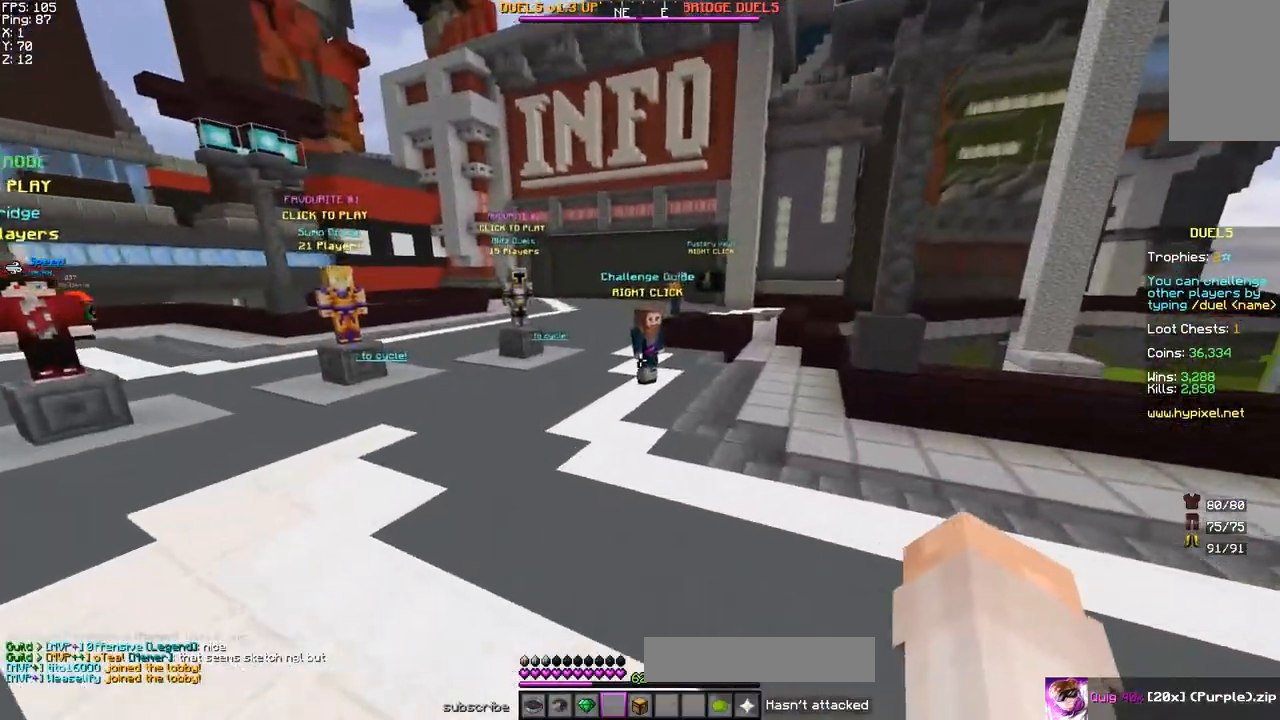
{"keys": ["a", "space", "w"], "mouse": [], "events": [[483, "a", "down"]]}
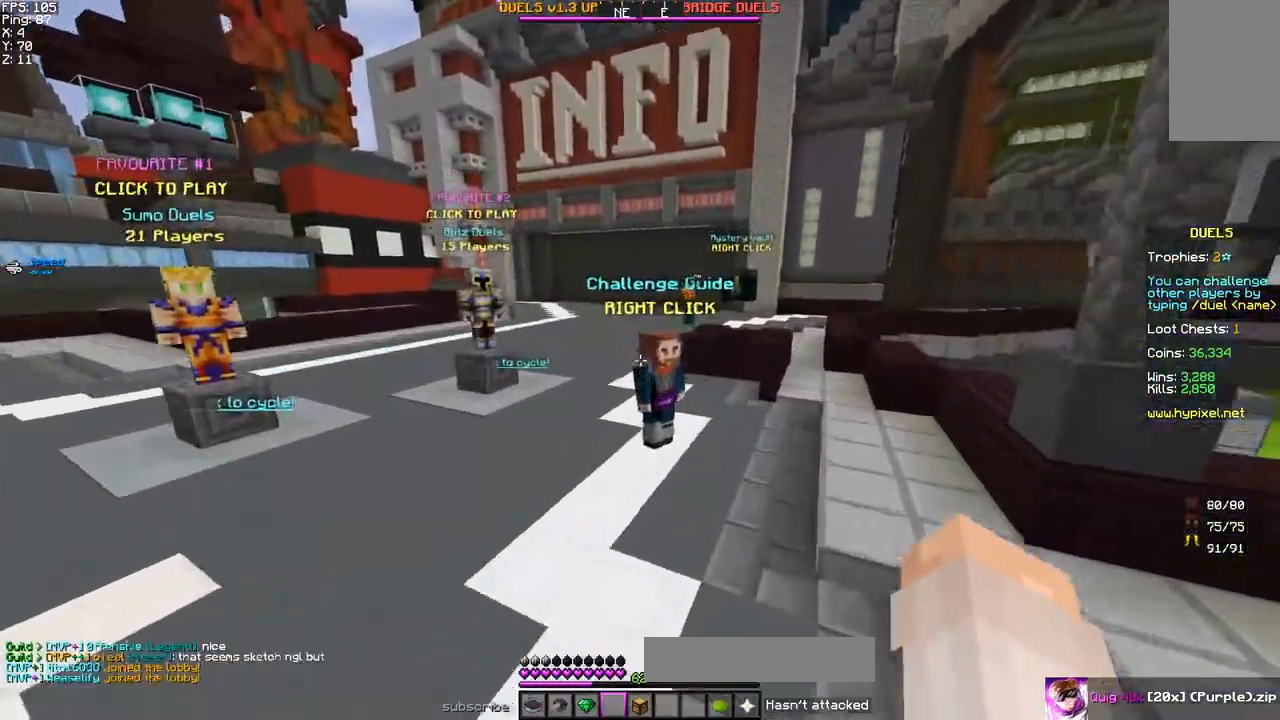
{"keys": ["space", "w"], "mouse": [], "events": [[133, "a", "up"]]}
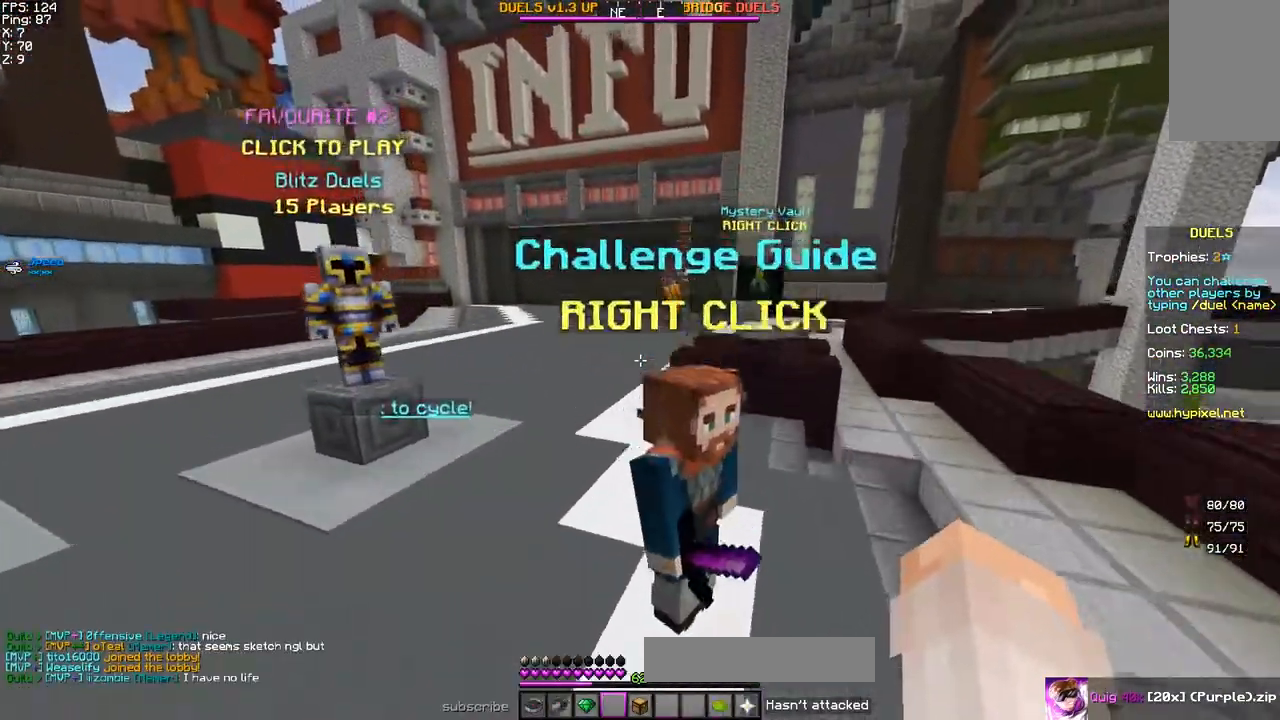
{"keys": ["a", "space", "w"], "mouse": [], "events": [[117, "d", "down"], [283, "d", "up"], [417, "a", "down"]]}
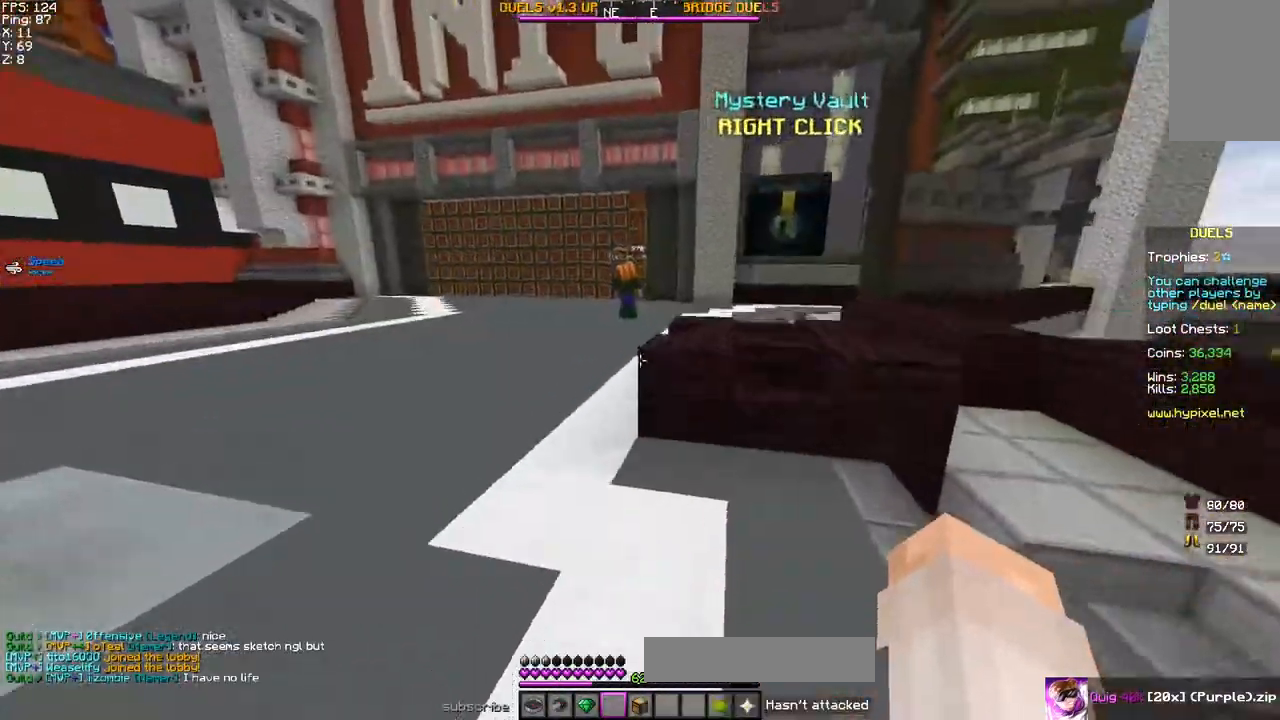
{"keys": ["space", "w"], "mouse": [], "events": [[167, "a", "up"], [383, "mouse_left", "down"], [467, "mouse_left", "up"]]}
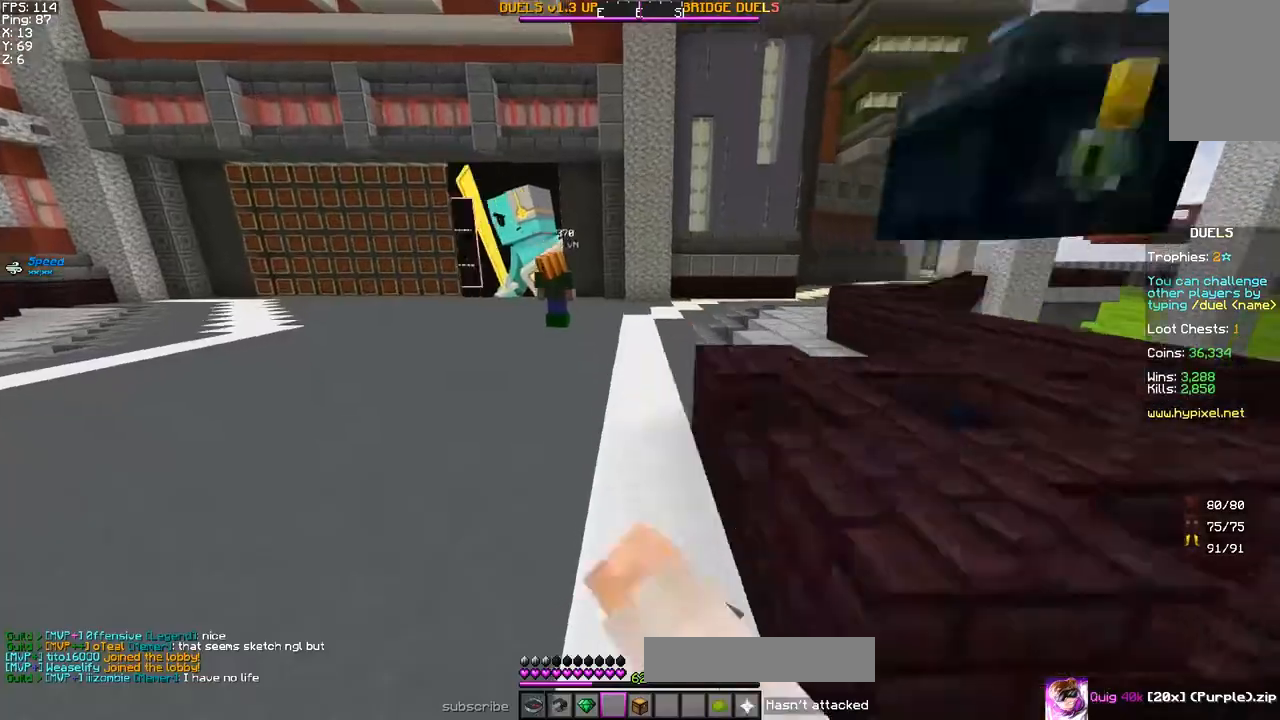
{"keys": ["d", "space", "w"], "mouse": [], "events": [[33, "mouse_left", "down"], [83, "mouse_left", "up"], [150, "mouse_left", "down"], [250, "mouse_left", "up"], [300, "mouse_left", "down"], [417, "d", "down"], [483, "mouse_left", "up"]]}